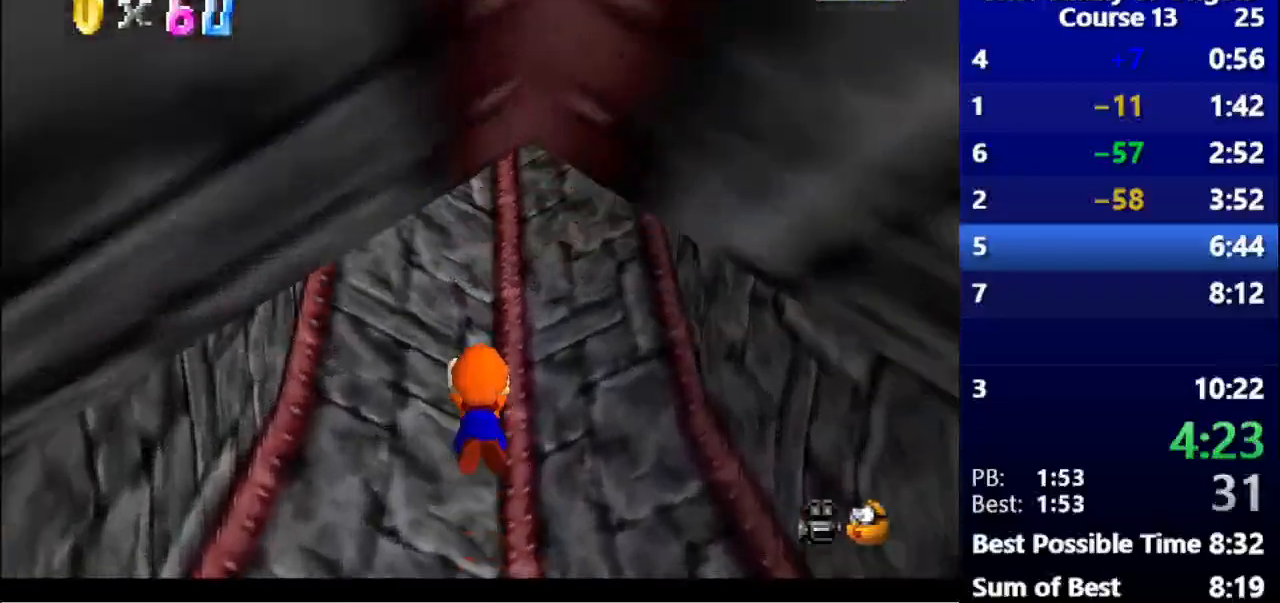
Gameplay with keyboard; each line is a JSON object with the keys held at the frame after it. "events" lists presses ("down") and releases ("up") of ".", "/", "a", "alt_l", "alt_r", "b", "c", "caps_lock", "comma", "ctrl_l", "ctrl_r", "d", "down", "e", "f", "g", "h", "i", "j", "k", "l", "lbracket", "left", "m", "n", "o", "p", "q", "quote", "r", "rbracket", "return", "right", "s", "semicolon", "shift_l", "shift_r", "space", "super", "t", "tab", "u", "up", "v", "w", "x", "y" and "z" between this image and that frame as [ms after this image, input, new state], when the widget could be followed in between. No other keys are recorded. Mouse input is not recorded.
{"keys": ["down", "space"], "events": [[167, "space", "up"], [233, "down", "up"], [467, "down", "down"], [500, "space", "down"]]}
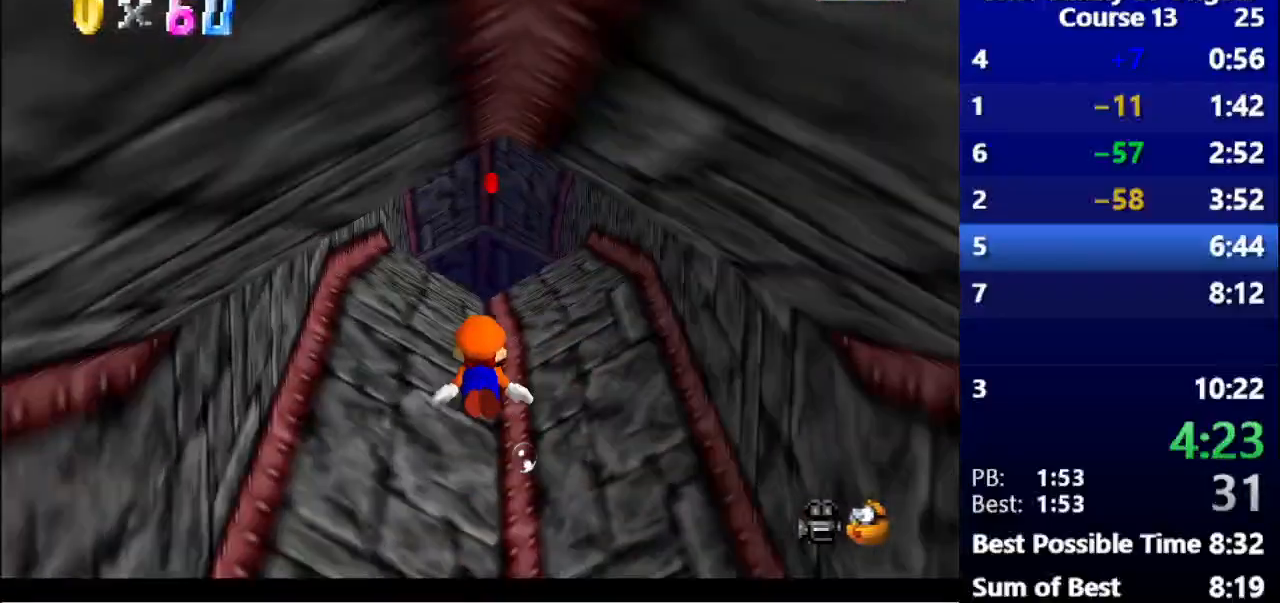
{"keys": ["down"], "events": [[300, "space", "up"]]}
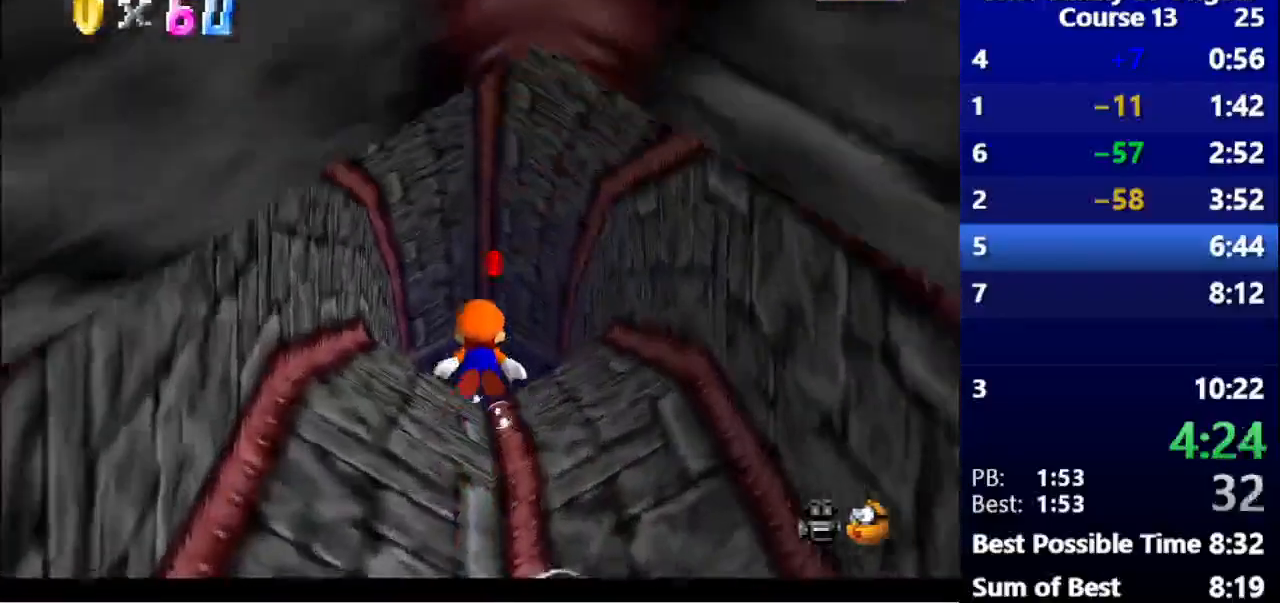
{"keys": [], "events": [[167, "space", "down"], [433, "space", "up"], [500, "down", "up"]]}
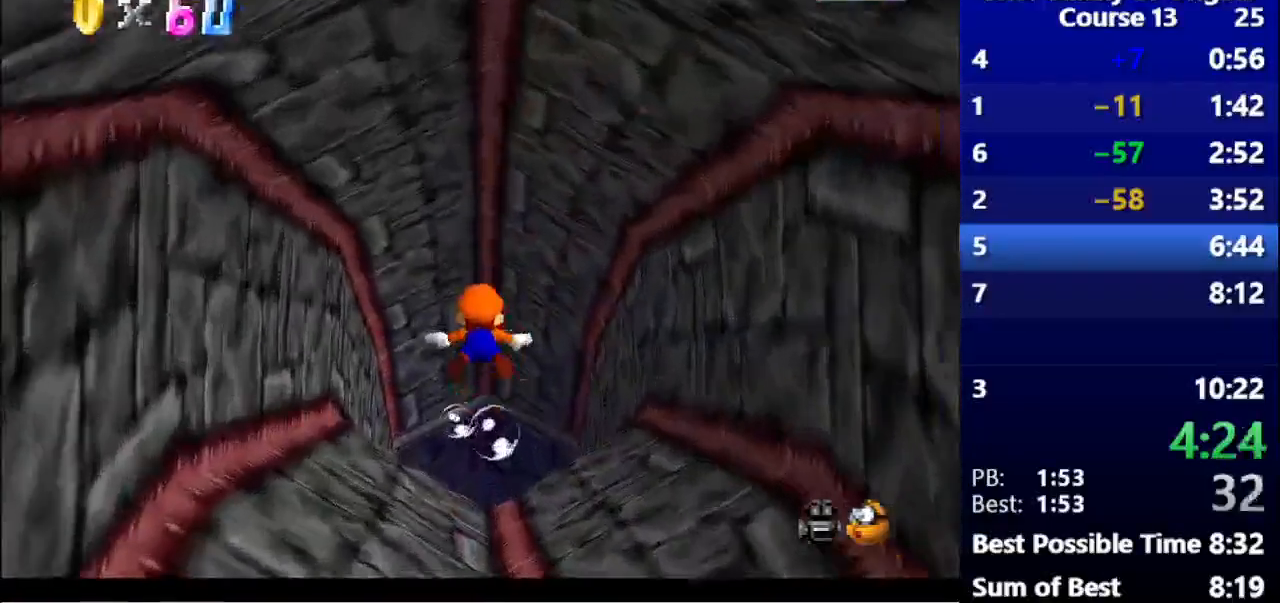
{"keys": ["space"], "events": [[100, "right", "down"], [367, "right", "up"], [367, "space", "down"]]}
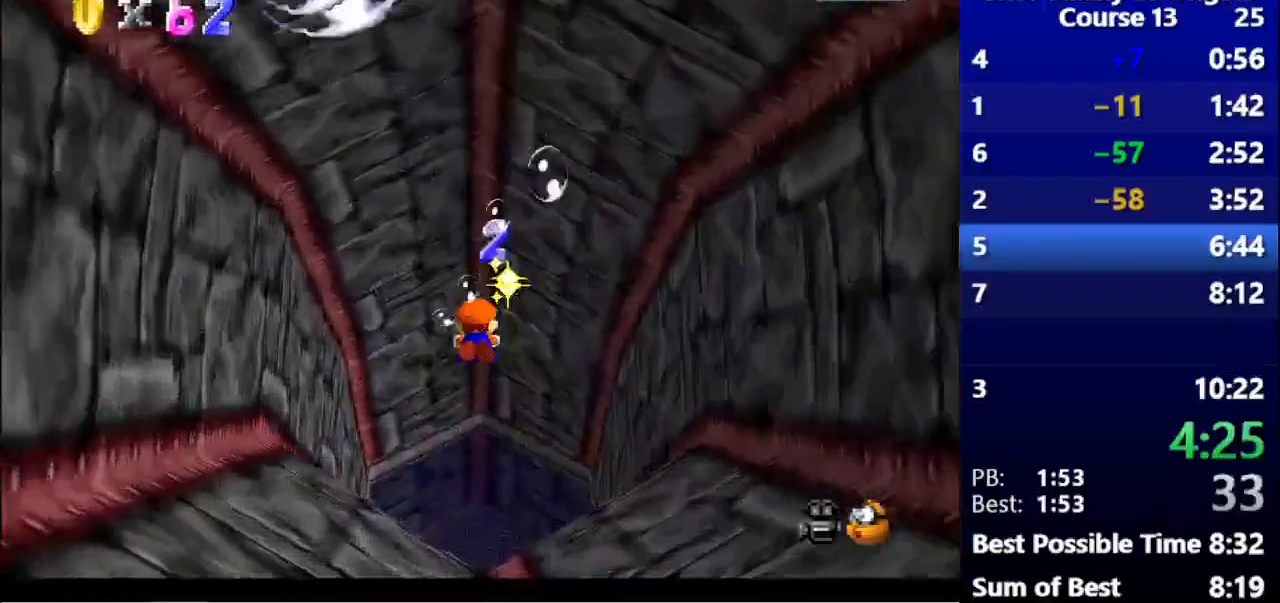
{"keys": ["up"], "events": [[167, "space", "up"], [267, "up", "down"]]}
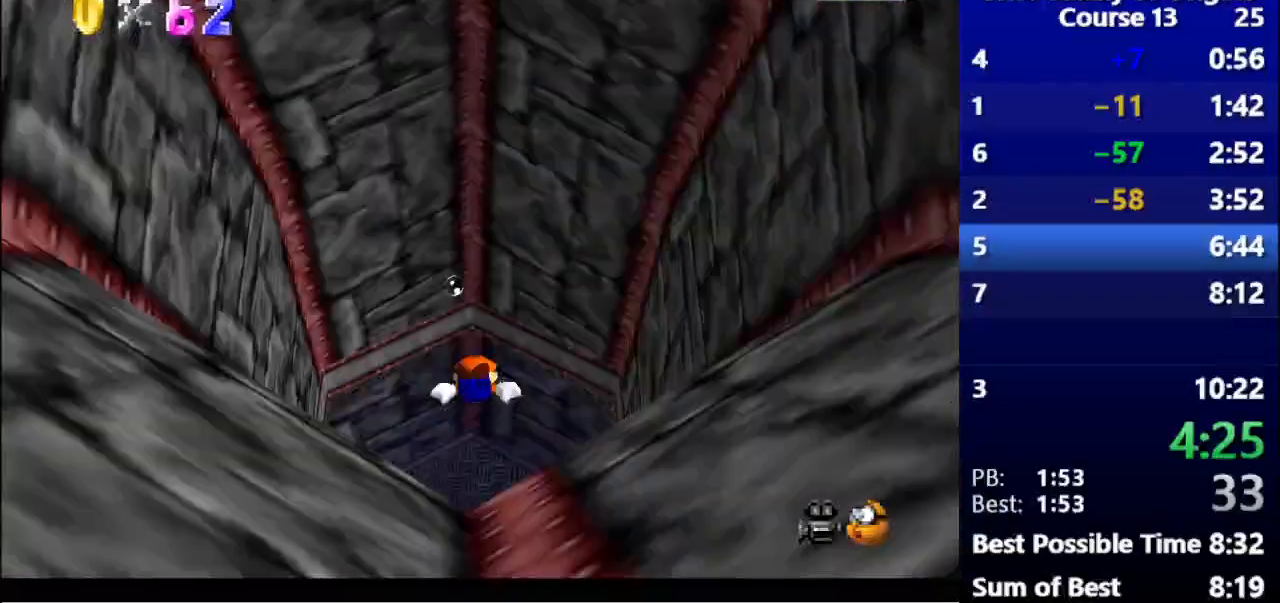
{"keys": ["left"], "events": [[100, "space", "down"], [100, "up", "up"], [133, "left", "down"], [300, "space", "up"]]}
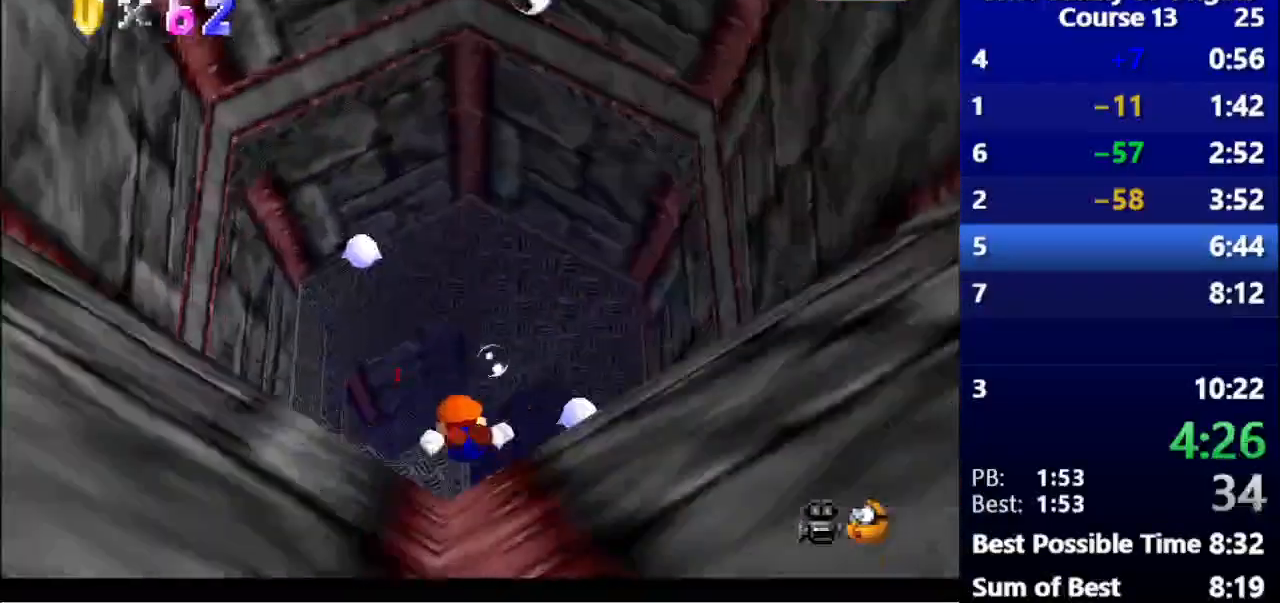
{"keys": ["down"], "events": [[233, "space", "down"], [300, "left", "up"], [333, "down", "down"], [433, "space", "up"]]}
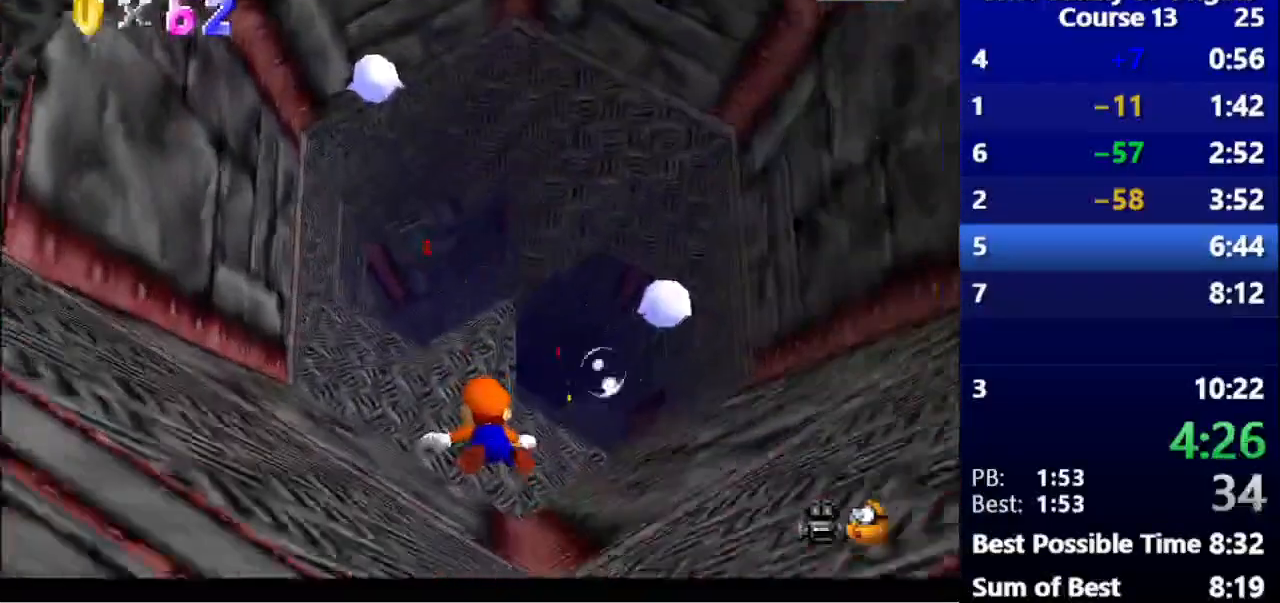
{"keys": ["down", "space"], "events": [[367, "space", "down"]]}
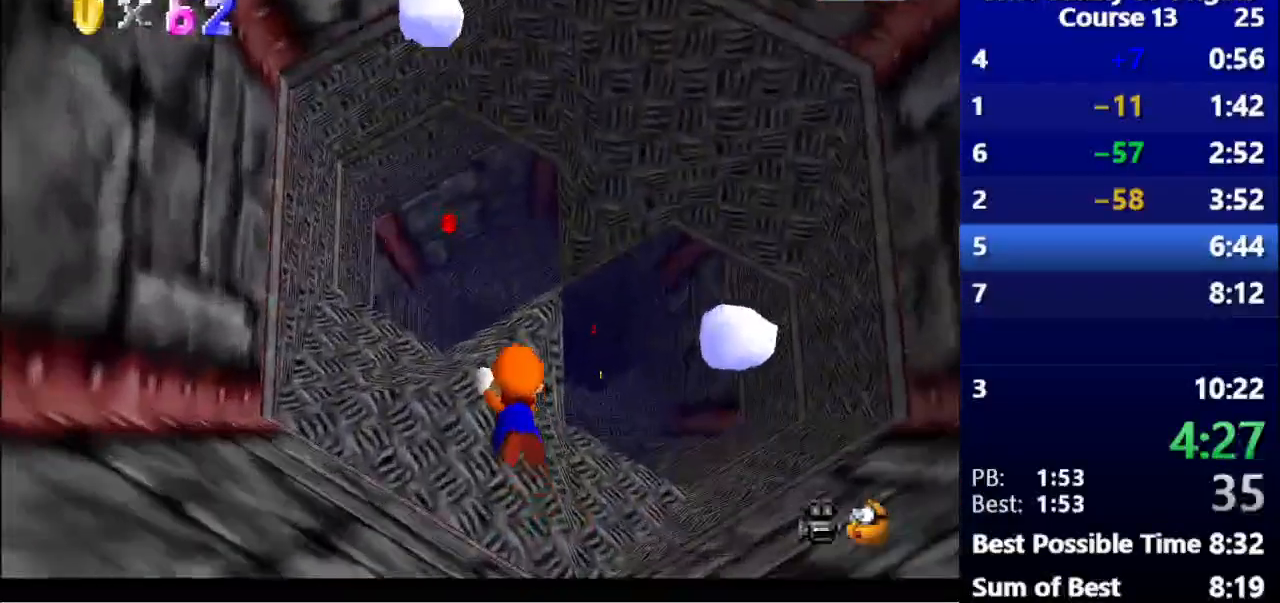
{"keys": ["left", "space"], "events": [[100, "space", "up"], [167, "left", "down"], [200, "down", "up"], [500, "space", "down"]]}
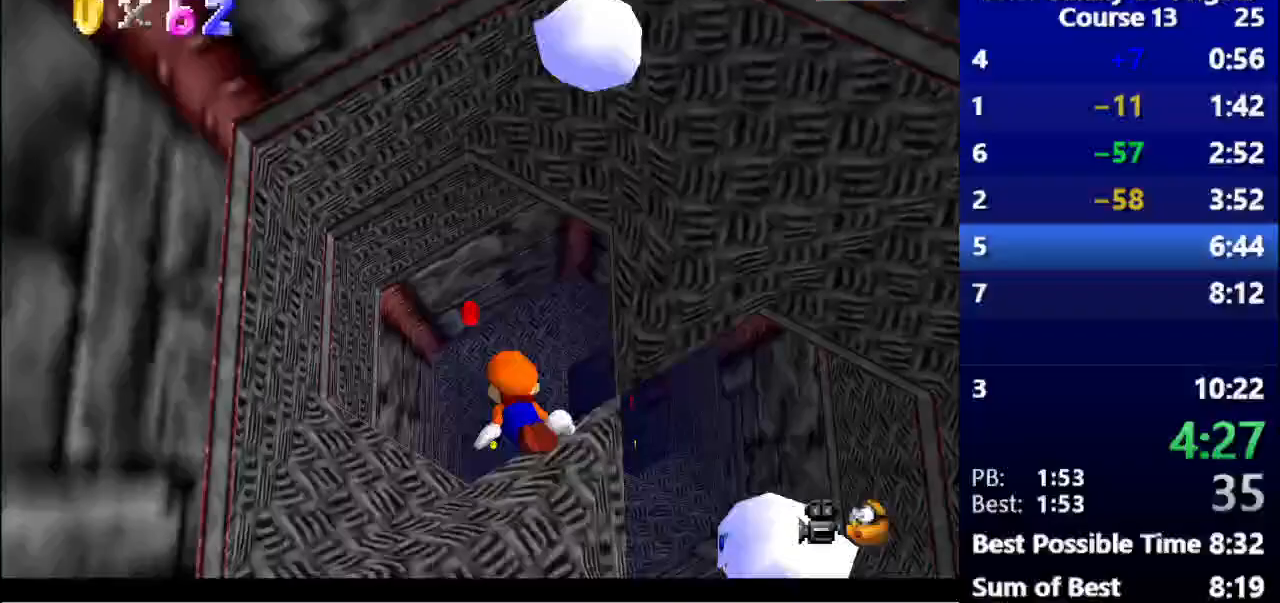
{"keys": ["right"], "events": [[200, "left", "up"], [233, "space", "up"], [233, "up", "down"], [300, "up", "up"], [333, "right", "down"]]}
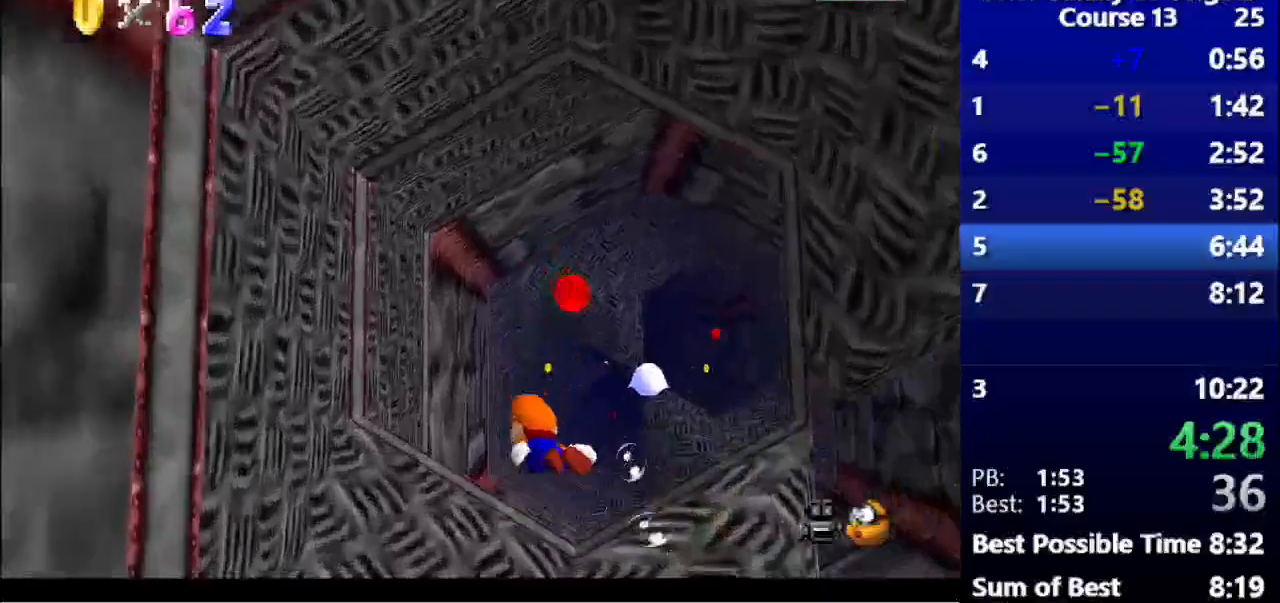
{"keys": ["right", "space"], "events": [[467, "space", "down"]]}
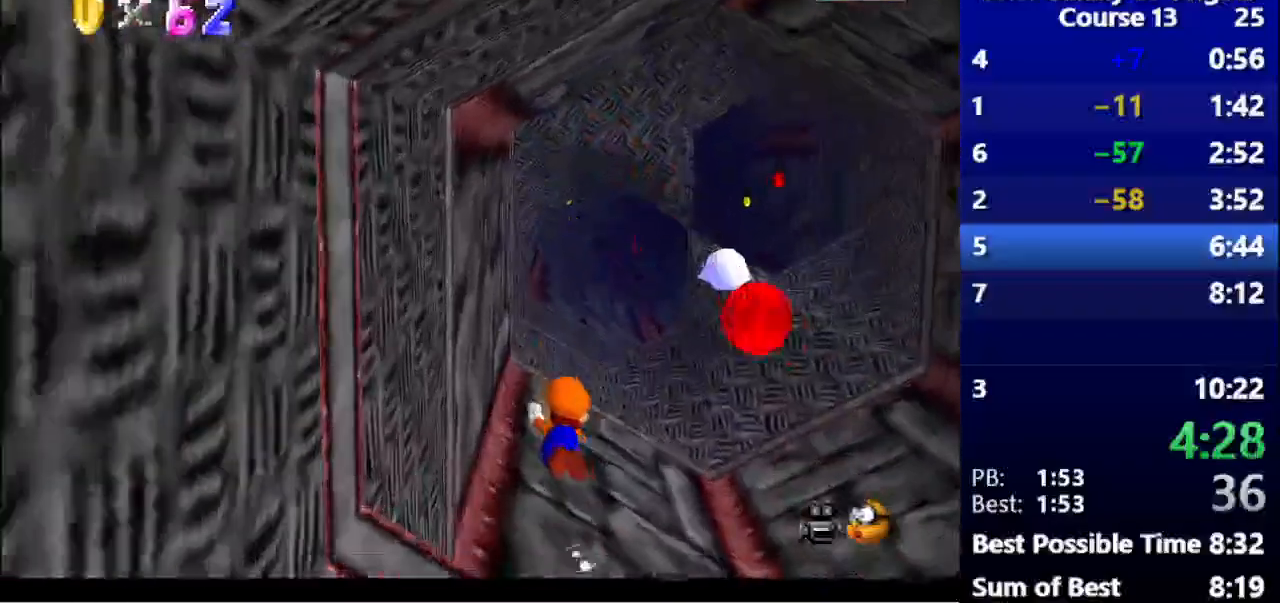
{"keys": ["right"], "events": [[200, "space", "up"]]}
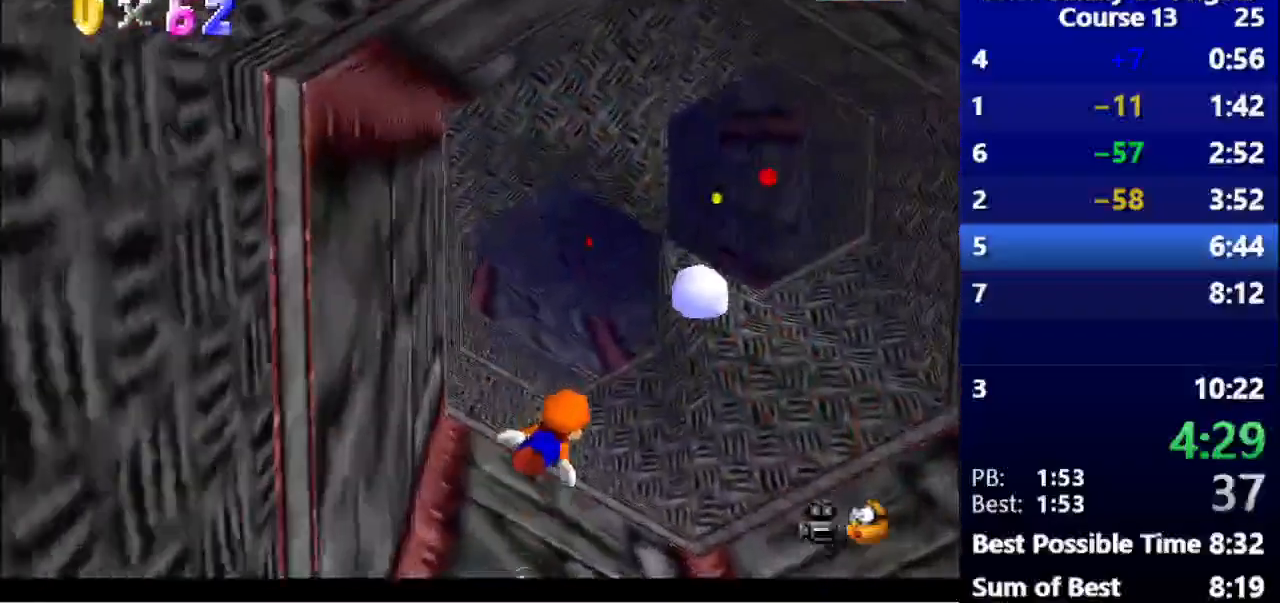
{"keys": ["down", "left"], "events": [[100, "space", "down"], [300, "down", "down"], [300, "right", "up"], [300, "space", "up"], [333, "down", "up"], [433, "left", "down"], [467, "down", "down"]]}
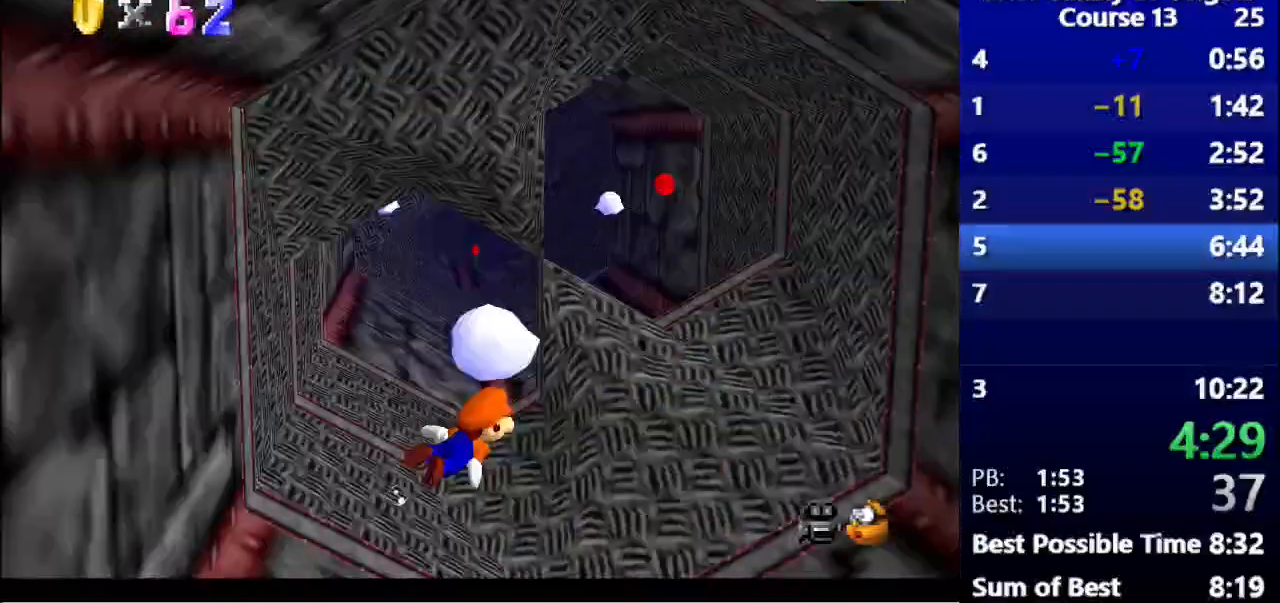
{"keys": ["left"], "events": [[233, "down", "up"], [300, "space", "down"], [467, "space", "up"]]}
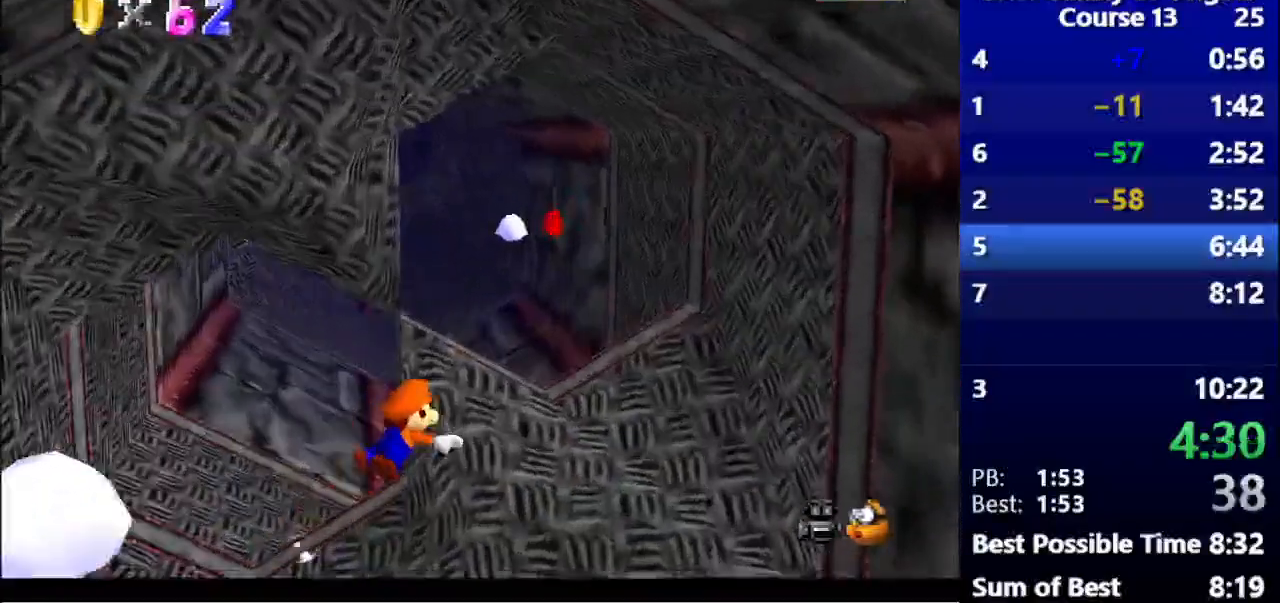
{"keys": ["down"], "events": [[433, "left", "up"], [467, "down", "down"]]}
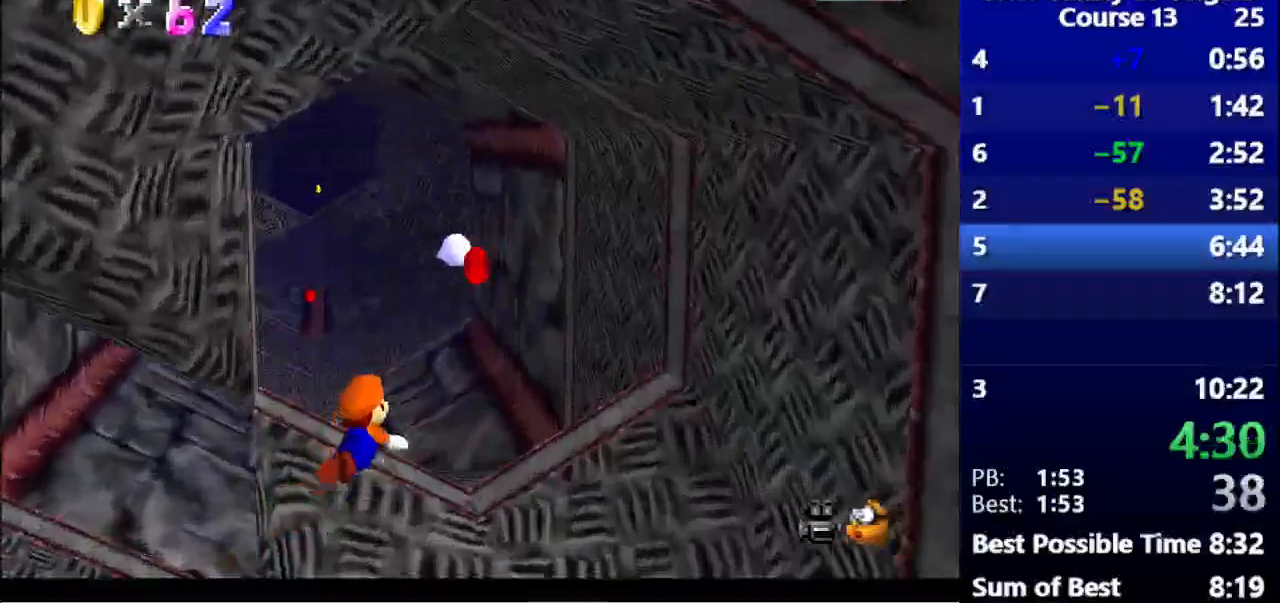
{"keys": ["left"], "events": [[200, "space", "down"], [300, "left", "down"], [367, "down", "up"], [367, "space", "up"]]}
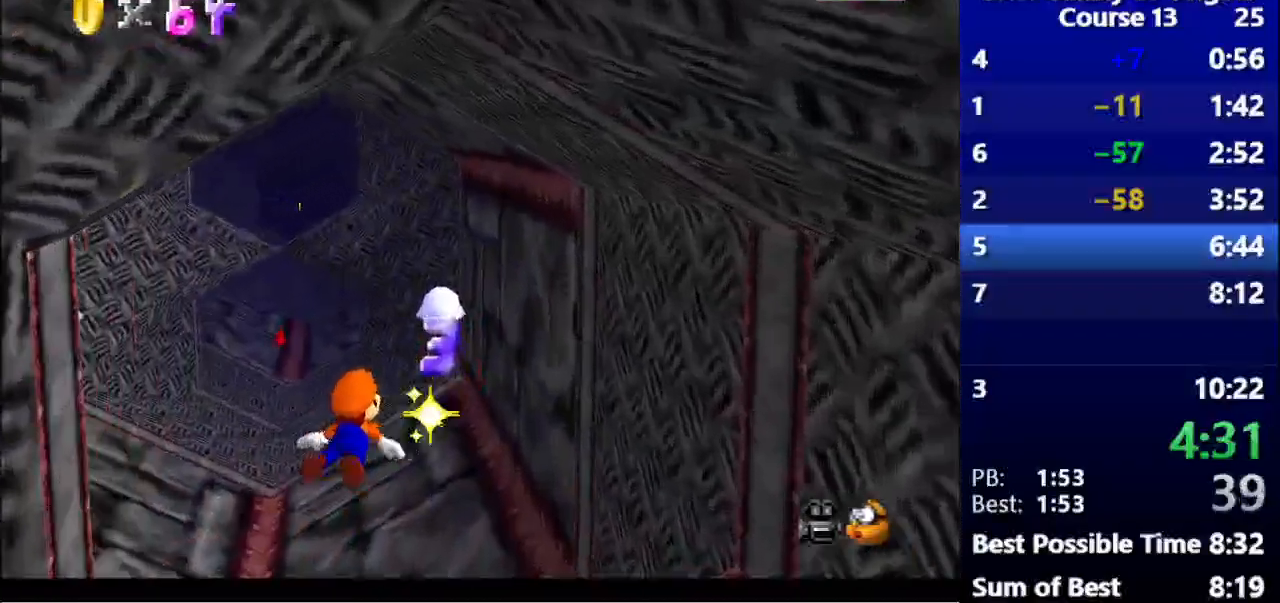
{"keys": ["left", "space"], "events": [[333, "space", "down"]]}
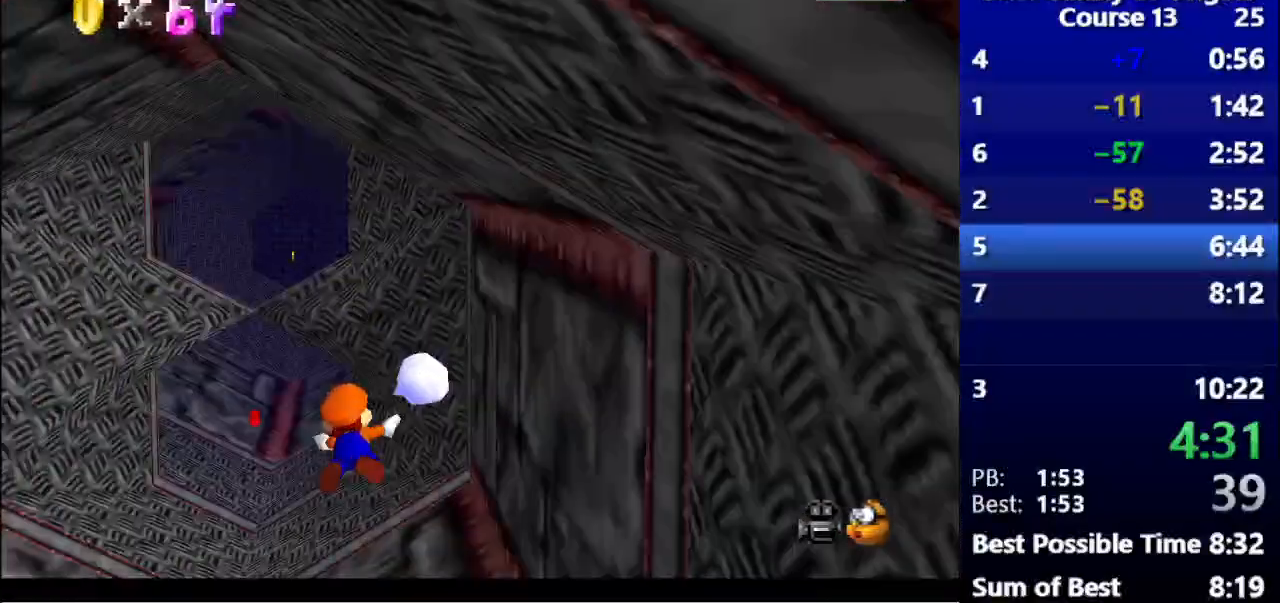
{"keys": ["up"], "events": [[300, "space", "up"], [300, "up", "down"], [367, "left", "up"]]}
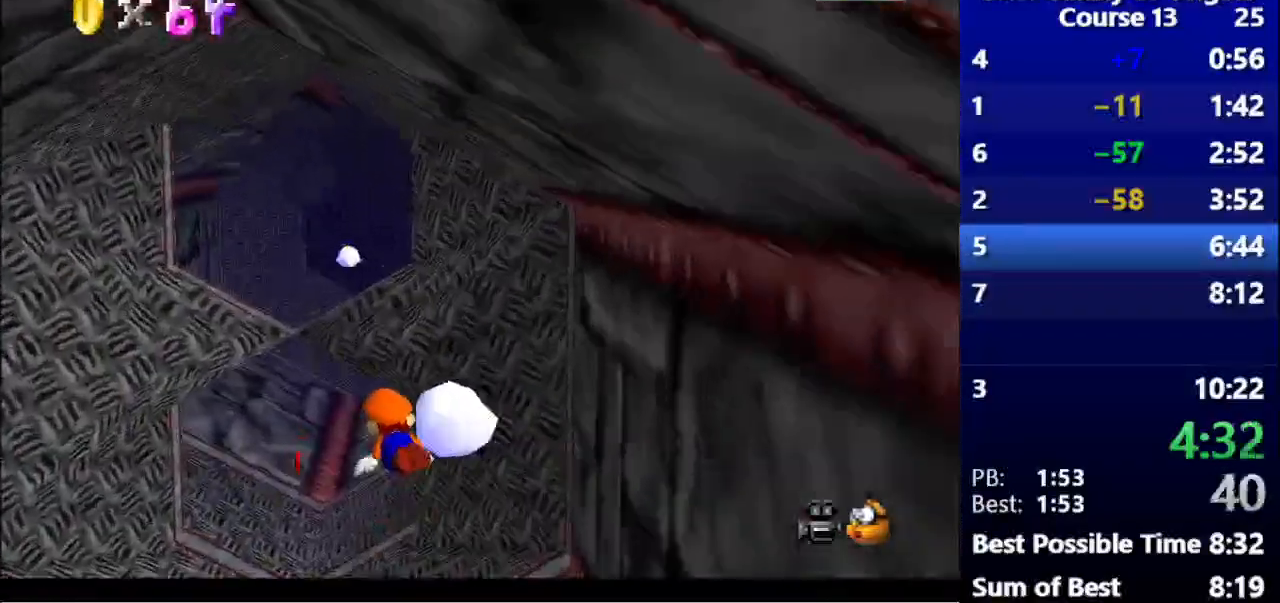
{"keys": ["up"], "events": [[33, "space", "down"], [433, "space", "up"]]}
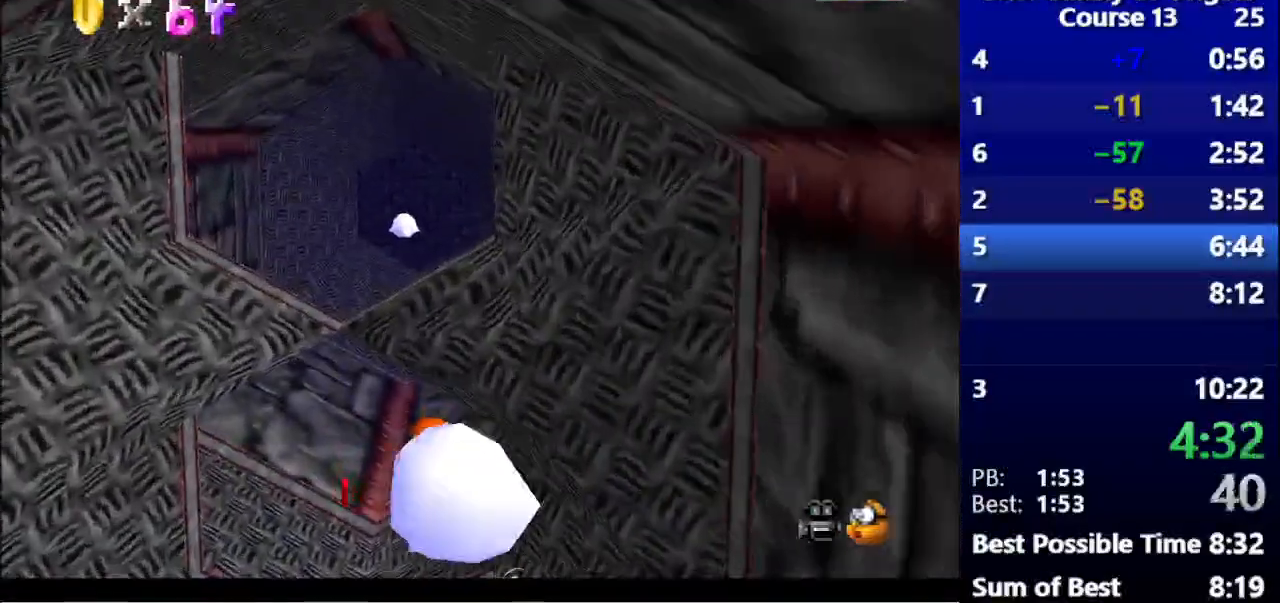
{"keys": ["space", "up"], "events": [[167, "space", "down"]]}
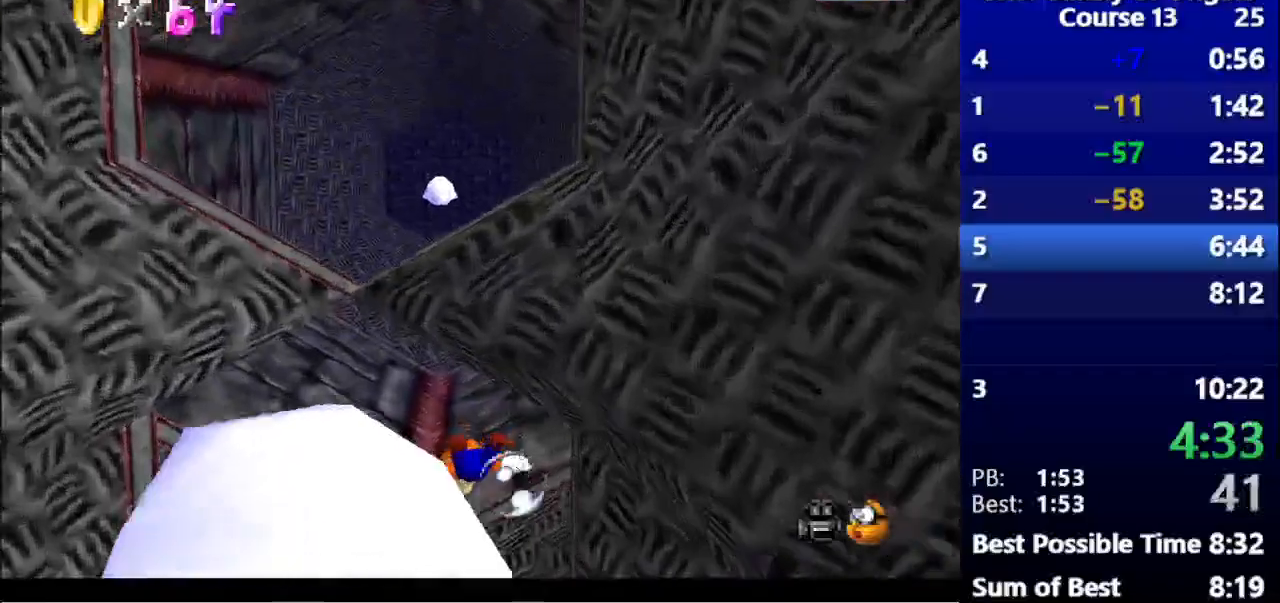
{"keys": ["left", "space"], "events": [[133, "space", "up"], [333, "left", "down"], [400, "space", "down"], [400, "up", "up"]]}
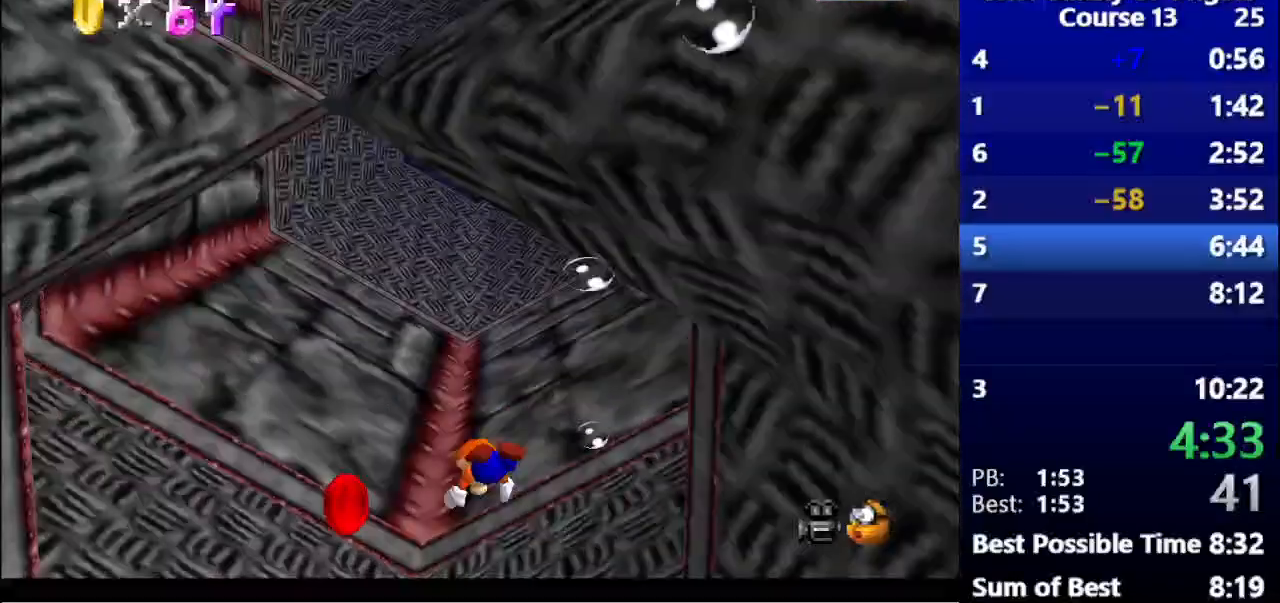
{"keys": ["down", "space"], "events": [[133, "down", "down"], [200, "left", "up"], [233, "space", "up"], [500, "space", "down"]]}
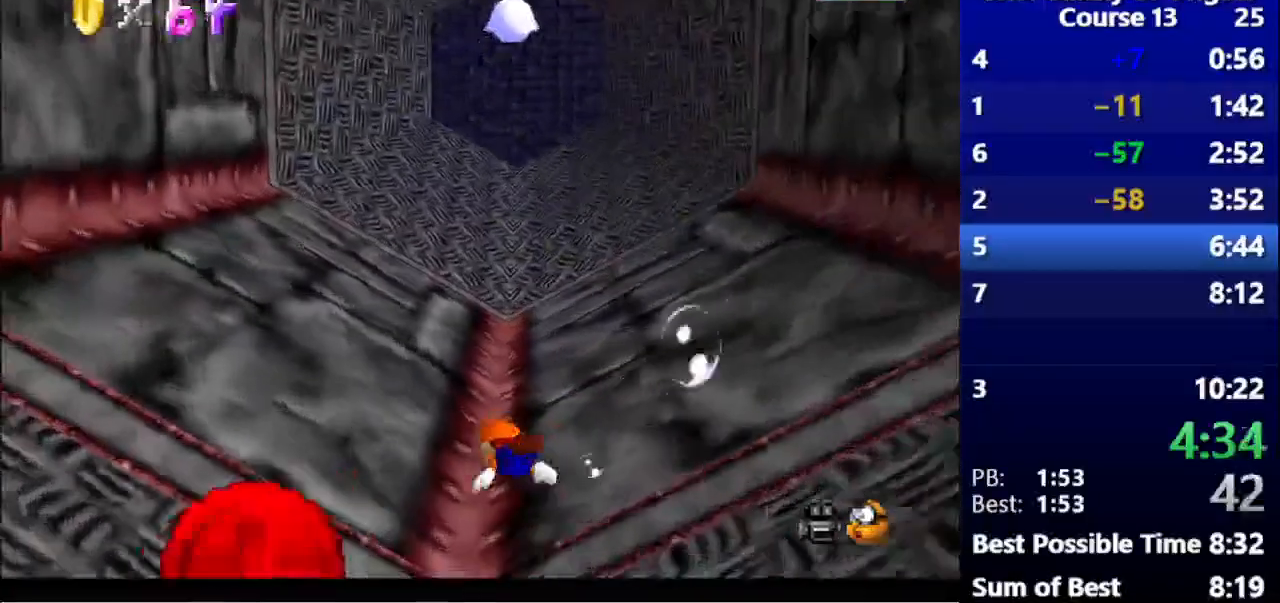
{"keys": ["down"], "events": [[300, "space", "up"]]}
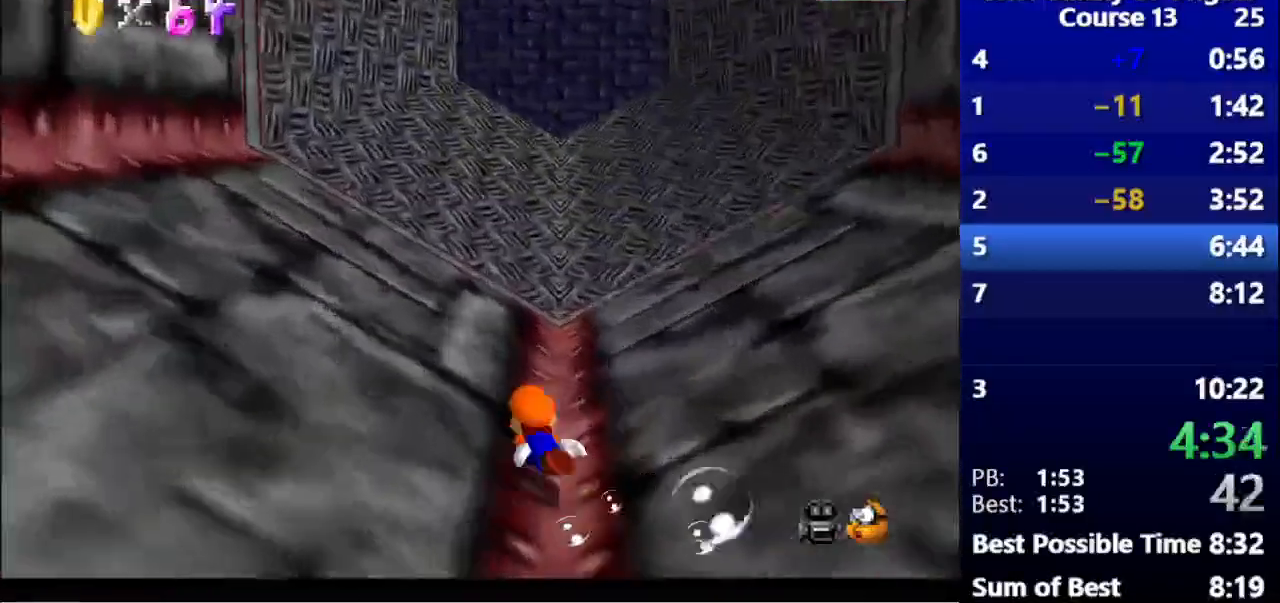
{"keys": ["right"], "events": [[33, "right", "down"], [67, "down", "up"], [133, "space", "down"], [433, "space", "up"]]}
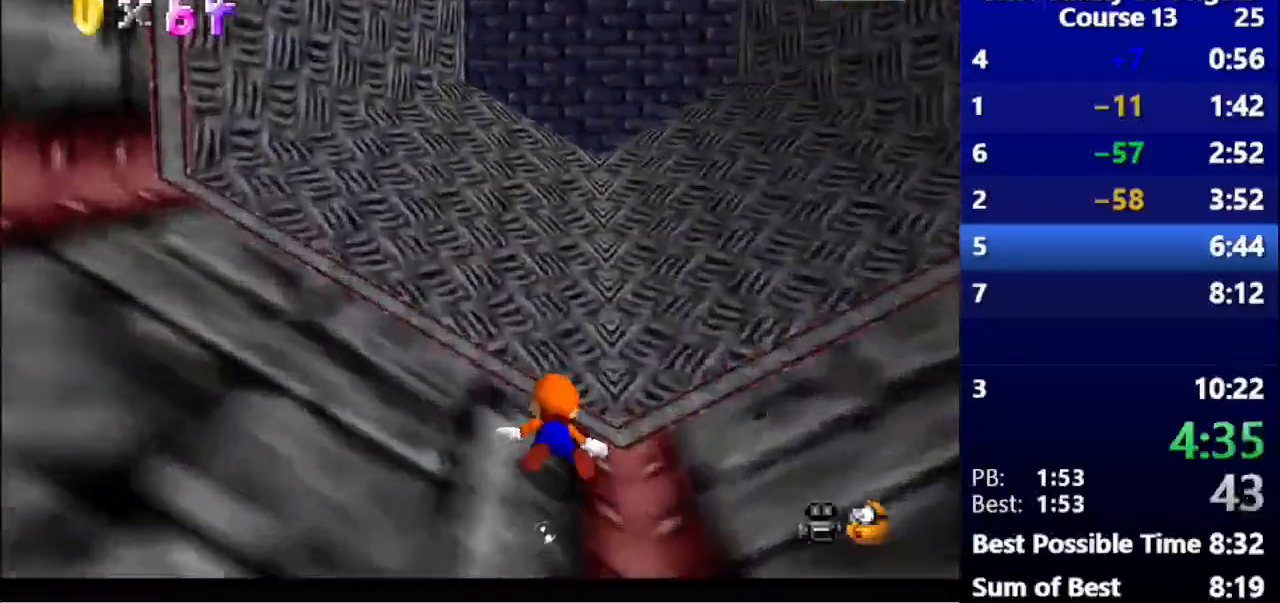
{"keys": ["down"], "events": [[233, "space", "down"], [367, "right", "up"], [400, "down", "down"], [467, "space", "up"]]}
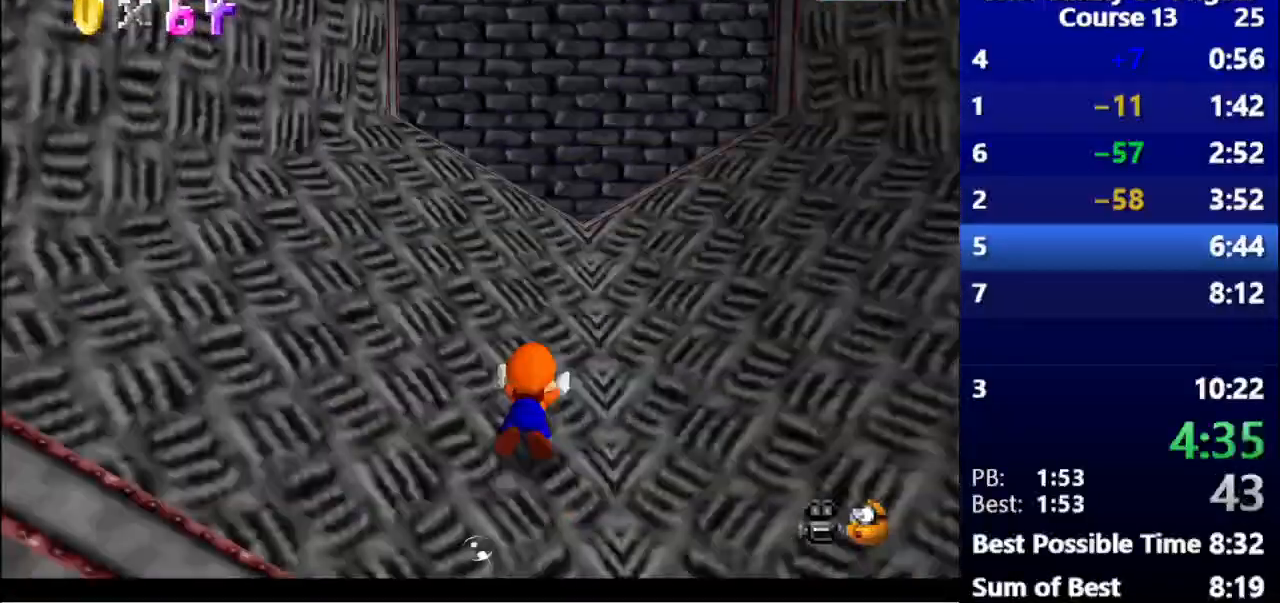
{"keys": ["space"], "events": [[300, "down", "up"], [333, "space", "down"]]}
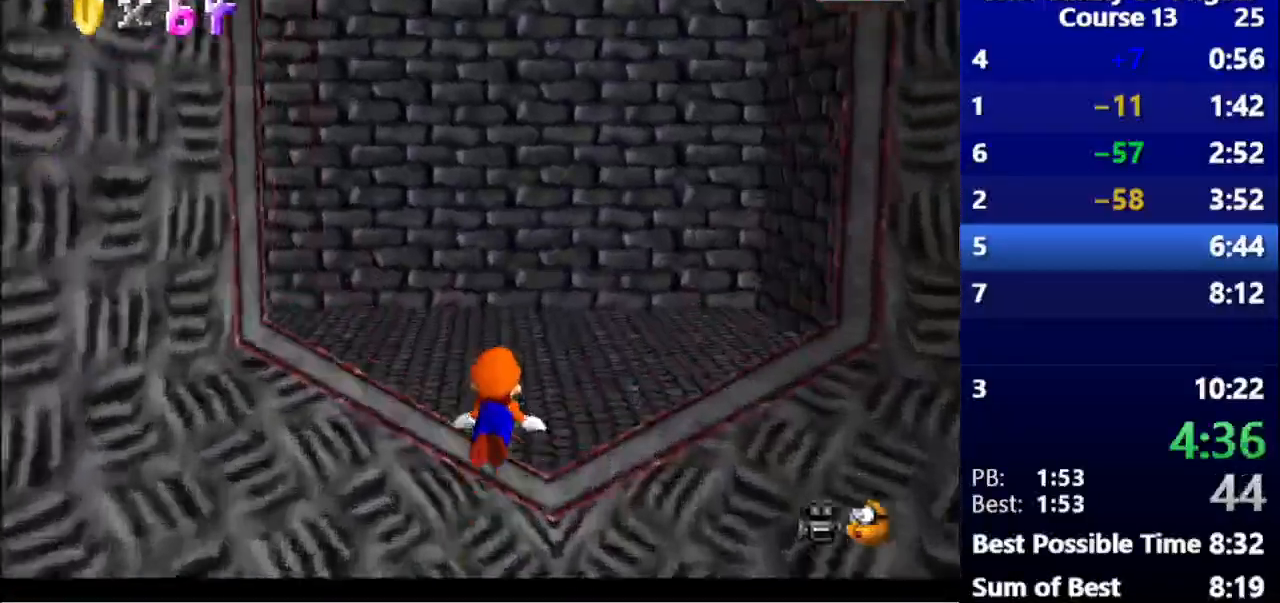
{"keys": ["down"], "events": [[67, "down", "down"], [133, "space", "up"]]}
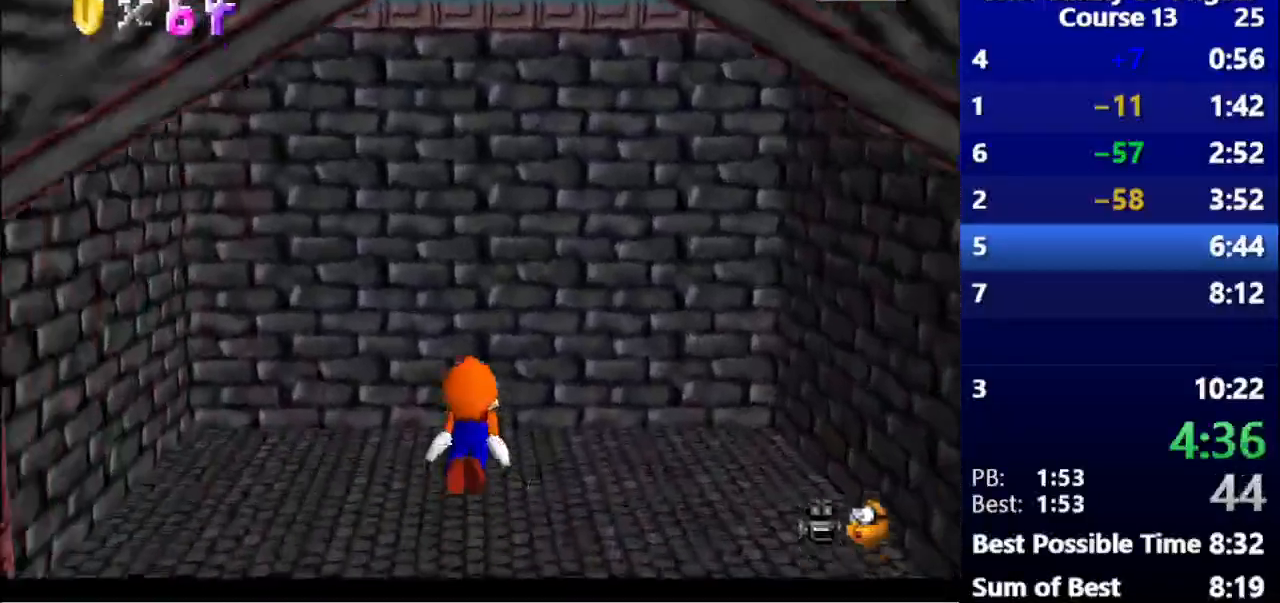
{"keys": ["left"], "events": [[100, "space", "down"], [133, "down", "up"], [333, "left", "down"], [400, "space", "up"]]}
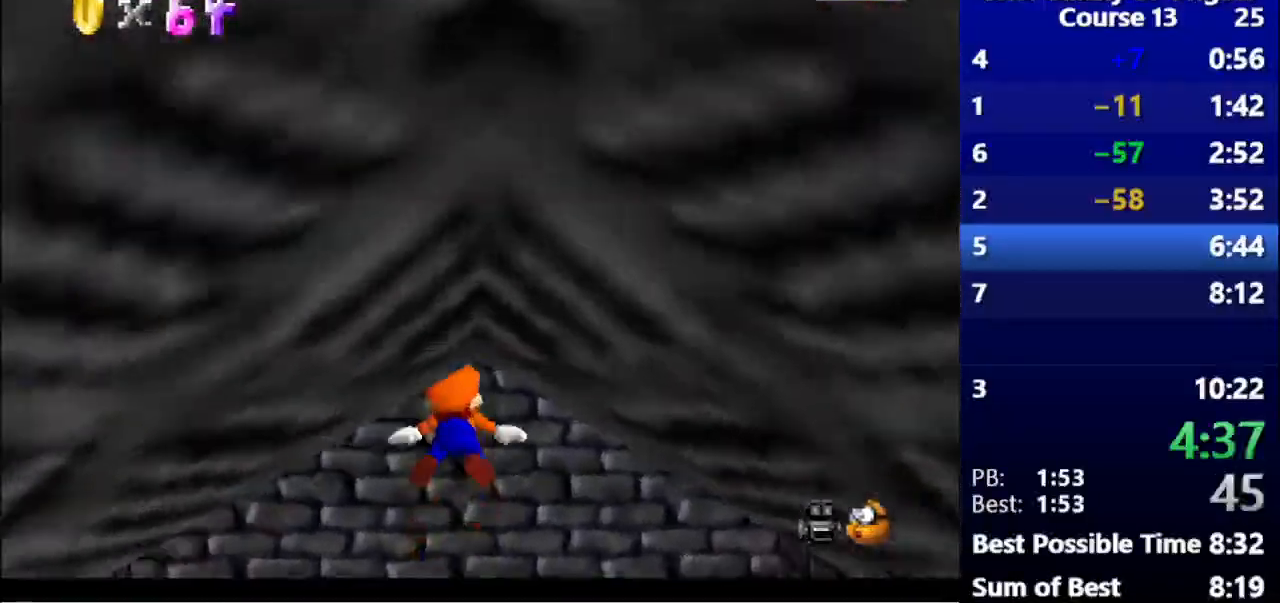
{"keys": [], "events": [[167, "left", "up"], [233, "space", "down"], [500, "space", "up"]]}